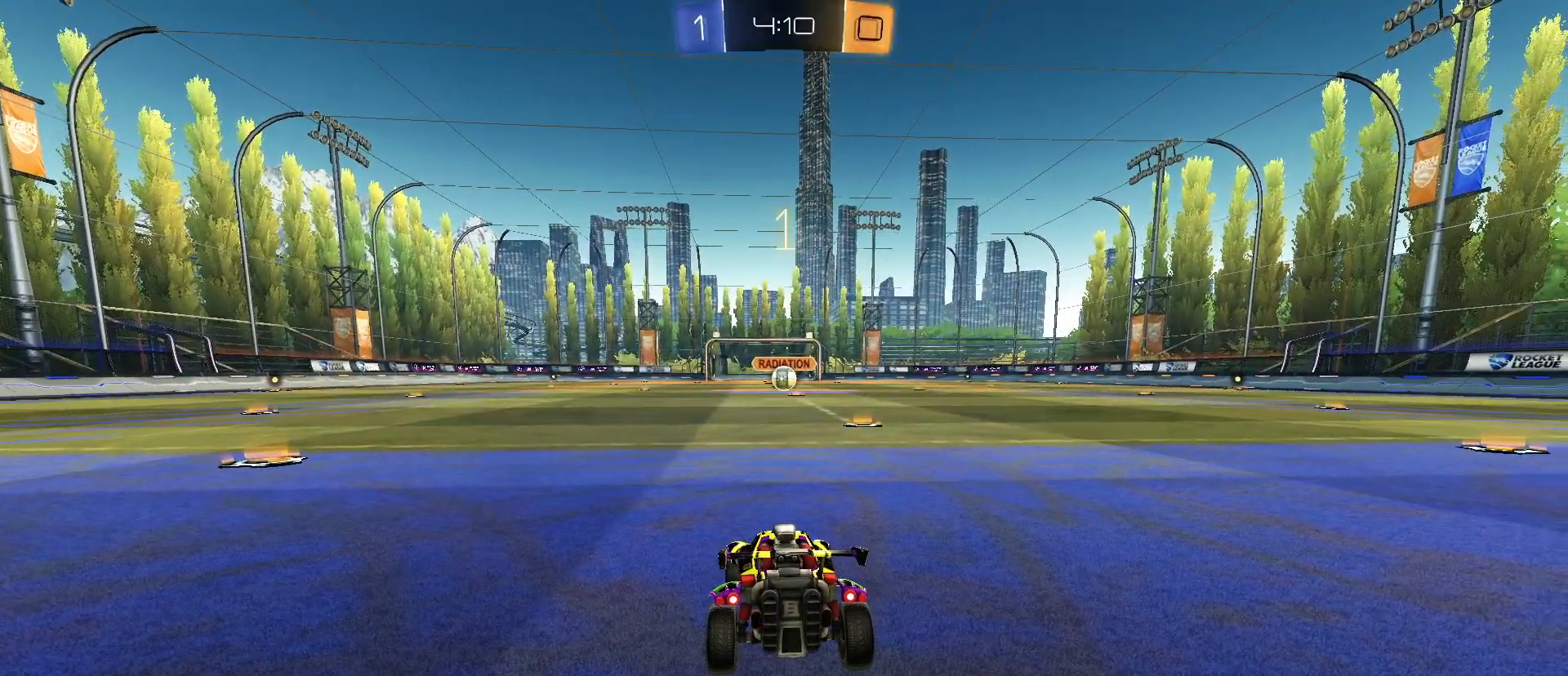
Gameplay with keyboard and mouse; each line is a JSON object with the keys and mouse buttons held at the frame after it. "events" lists presses ("down") and releases ("up") of "1", "2", "3", "4", "5", "a", "alt", "c", "caps_lock", "ctrl", "d", "e", "f", "g", "q", "r", "s", "shift", "space", "t", "tab", "v", "w", "x", "z", "mouse_left", "mouse_wheel" and "mouse_right" between this image and that frame as [ms after this image, input, new state], when the widget could be followed in between. "mouse_left", "mouse_wheel", "mouse_right" = the "left", "wheel", "right" buttons of the "mouse" list. No other keys are recorded. "wheel" means that the mouse wheel is clicked or scrolled. "mouse_move" is the direction in which the mouse moves at that frame (one of eight, or "still"), when it could be read.
{"keys": ["w"], "mouse": ["left"], "mouse_move": "still", "events": []}
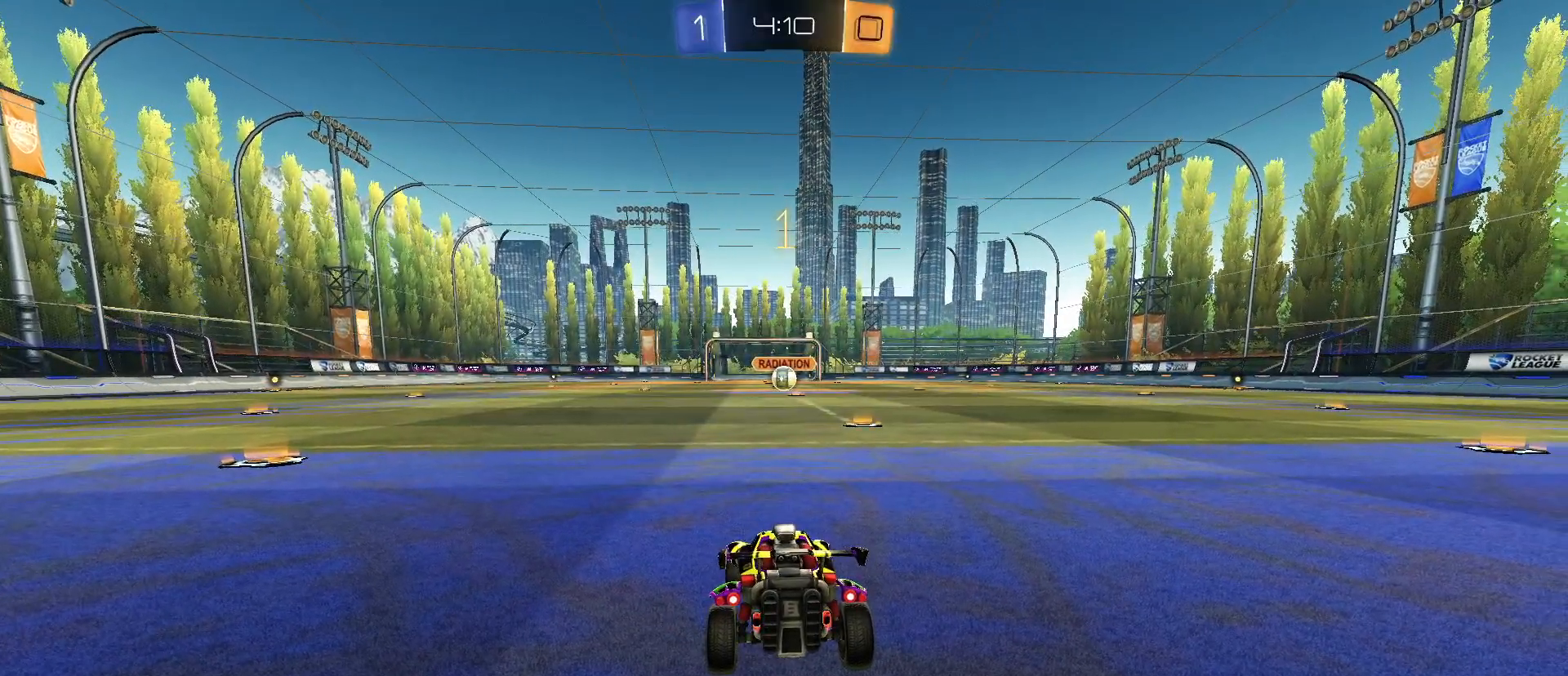
{"keys": ["w"], "mouse": ["left"], "mouse_move": "still", "events": [[417, "d", "down"], [467, "d", "up"]]}
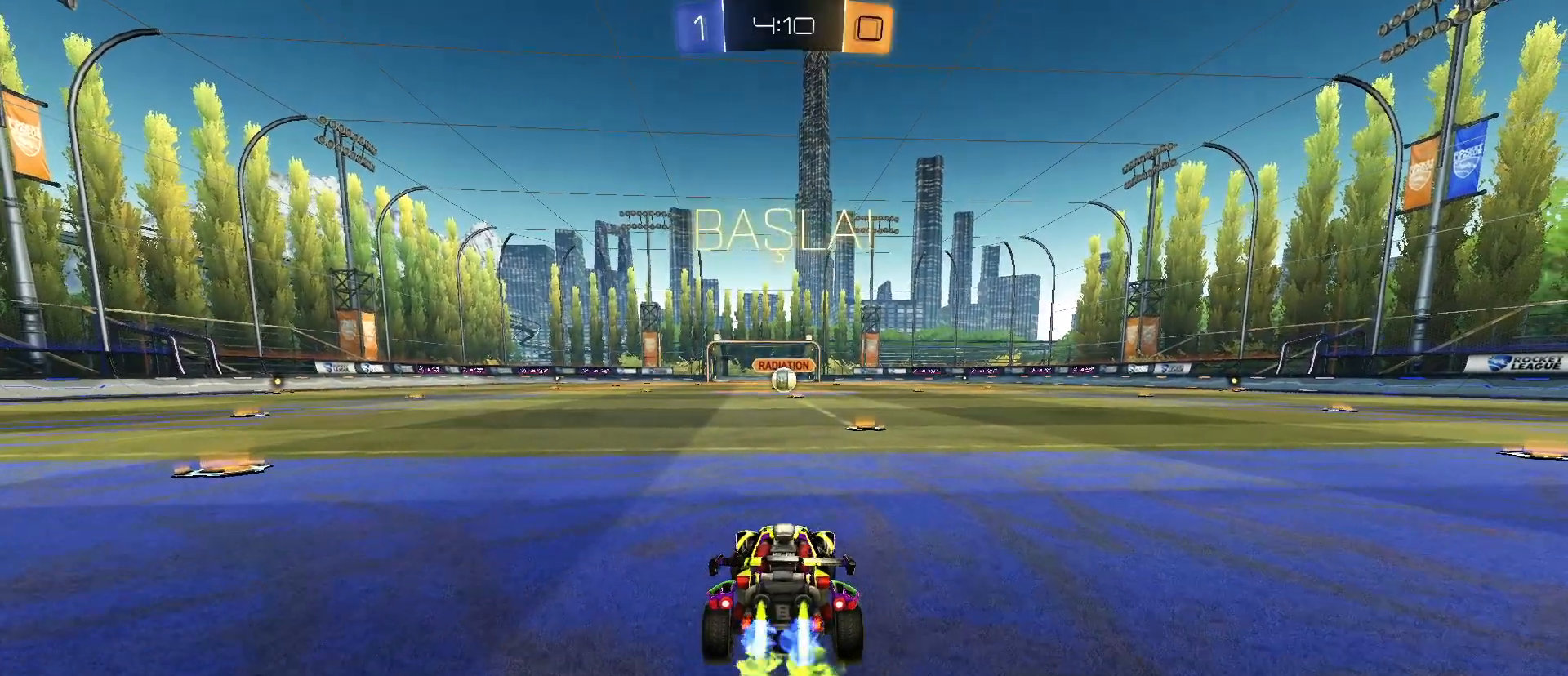
{"keys": ["w"], "mouse": ["left", "right"], "mouse_move": "still", "events": [[333, "mouse_right", "down"], [433, "mouse_right", "up"], [483, "mouse_right", "down"]]}
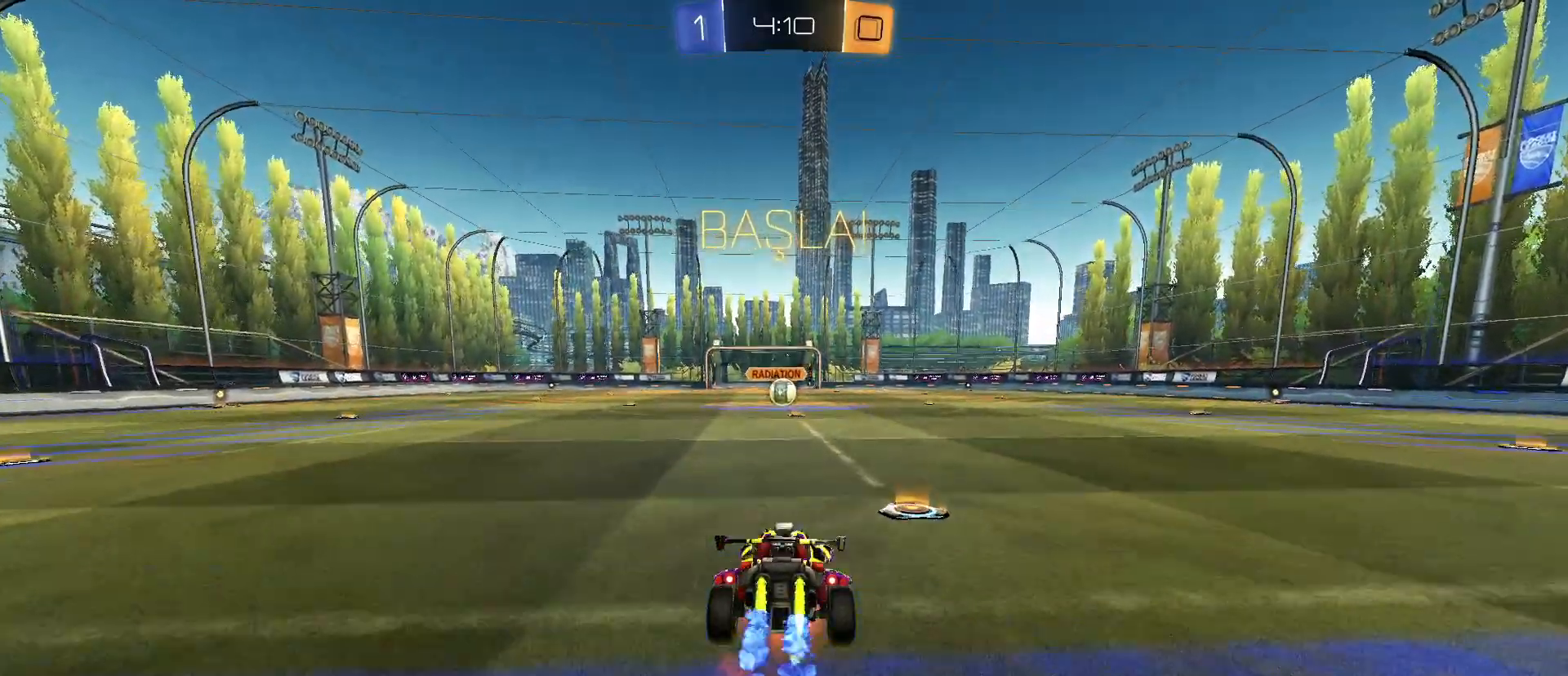
{"keys": [], "mouse": [], "mouse_move": "still", "events": [[167, "mouse_left", "up"], [167, "mouse_right", "up"], [350, "w", "up"]]}
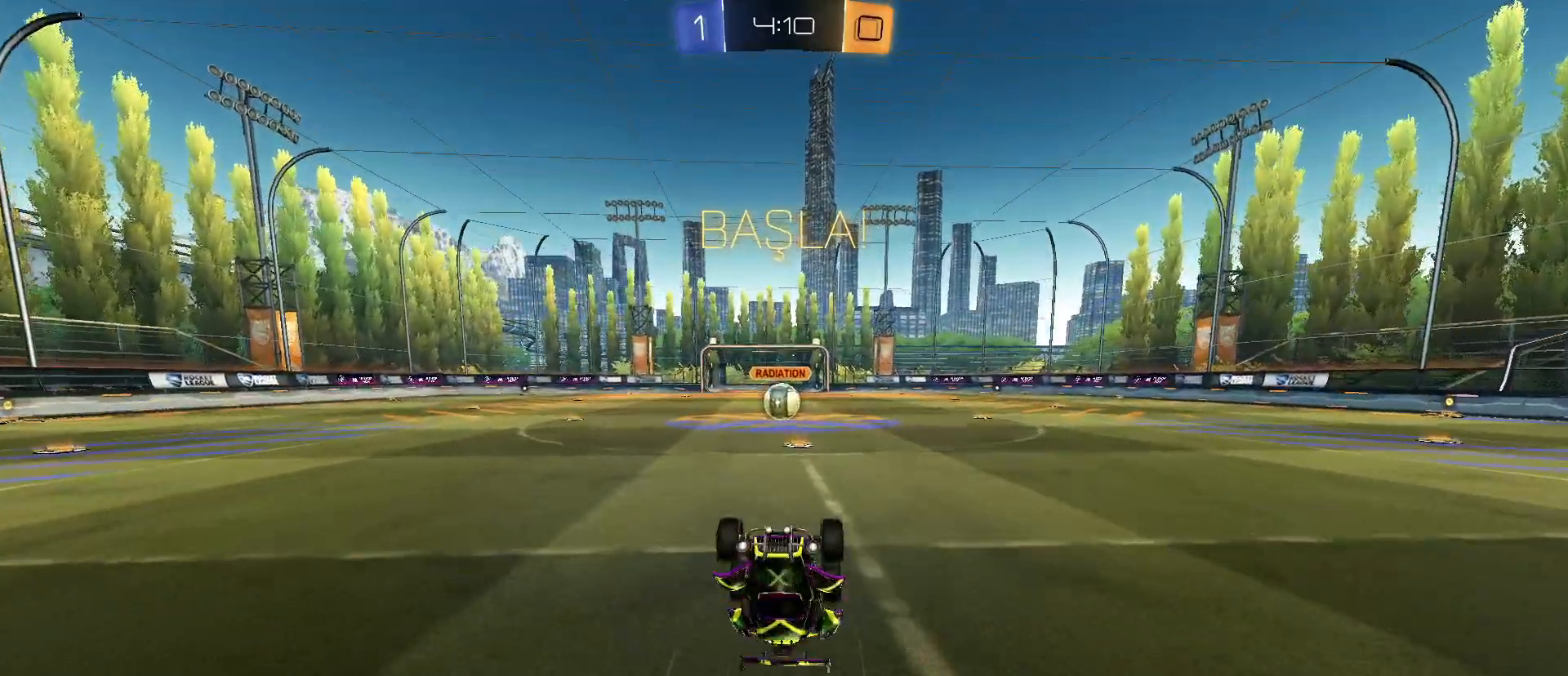
{"keys": ["w"], "mouse": ["left"], "mouse_move": "still", "events": [[450, "mouse_left", "down"], [500, "w", "down"]]}
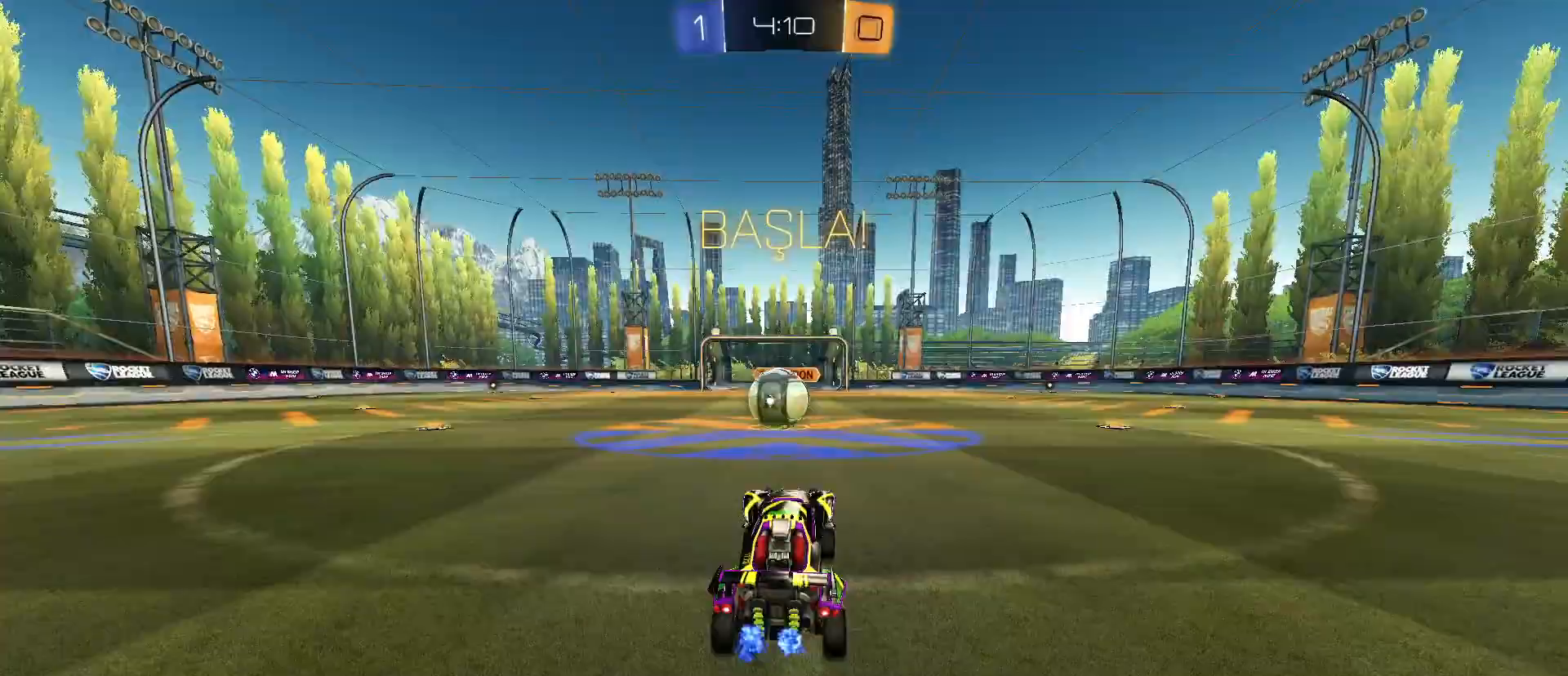
{"keys": ["d"], "mouse": ["left"], "mouse_move": "still", "events": [[50, "a", "down"], [183, "a", "up"], [383, "mouse_right", "down"], [467, "d", "down"], [467, "mouse_right", "up"], [467, "w", "up"]]}
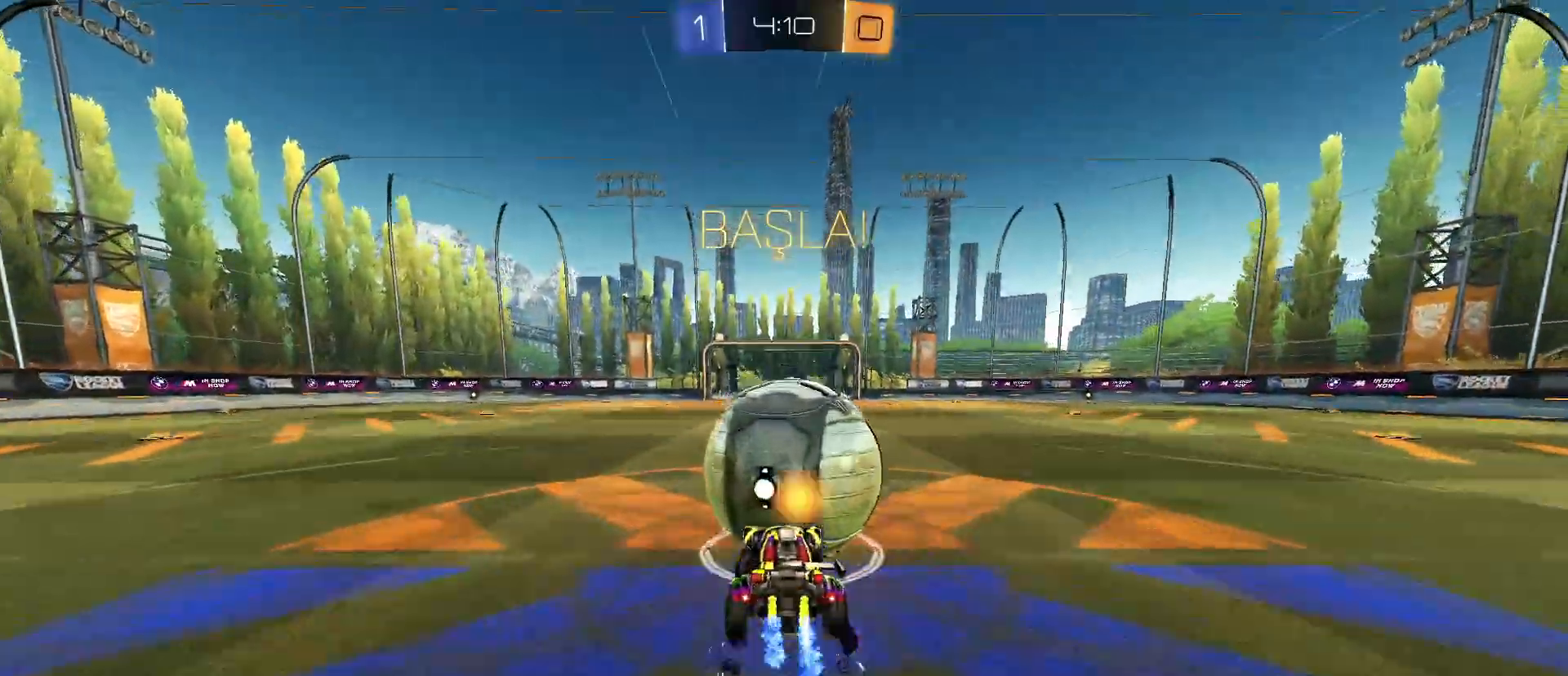
{"keys": ["d"], "mouse": ["left", "right"], "mouse_move": "still", "events": [[17, "mouse_right", "down"]]}
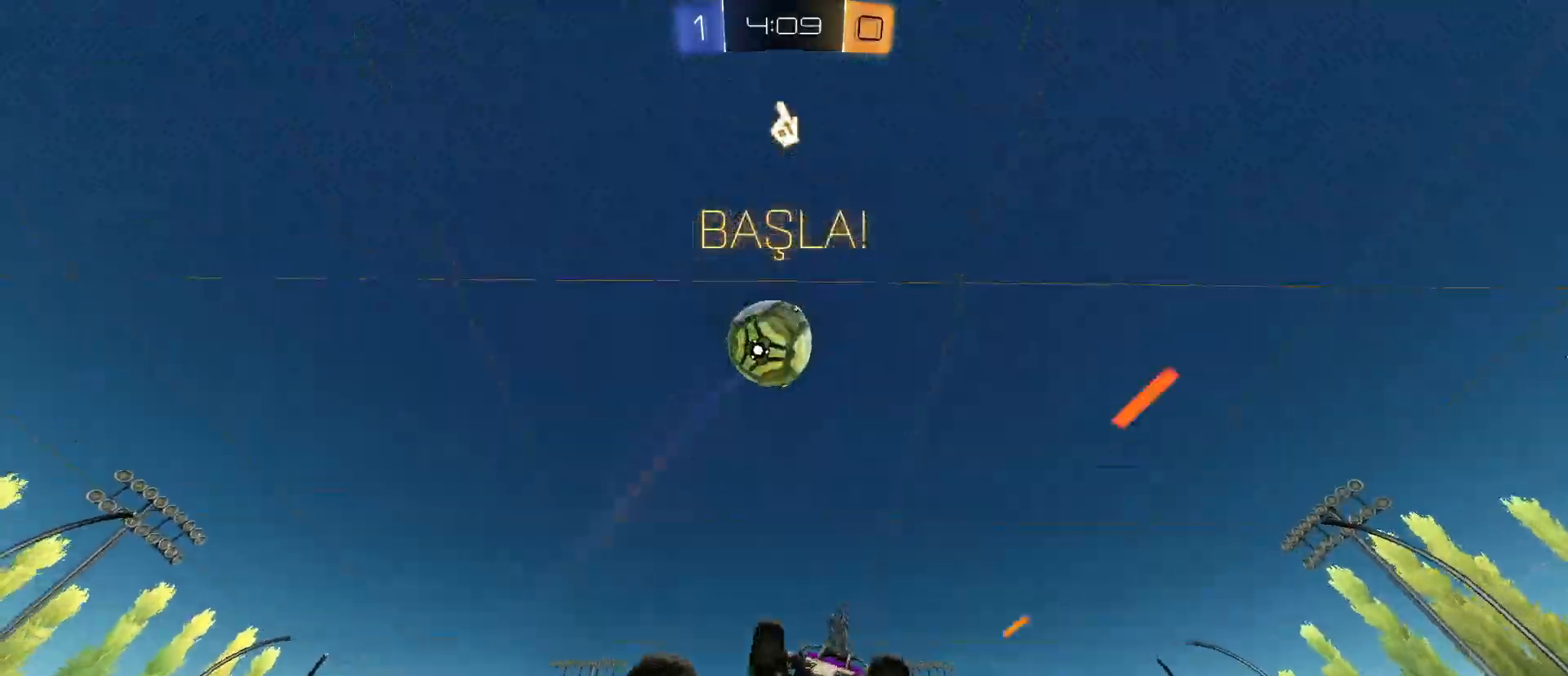
{"keys": ["w"], "mouse": [], "mouse_move": "still", "events": [[83, "mouse_left", "up"], [83, "mouse_right", "up"], [83, "space", "down"], [283, "space", "up"], [283, "w", "down"], [450, "d", "up"]]}
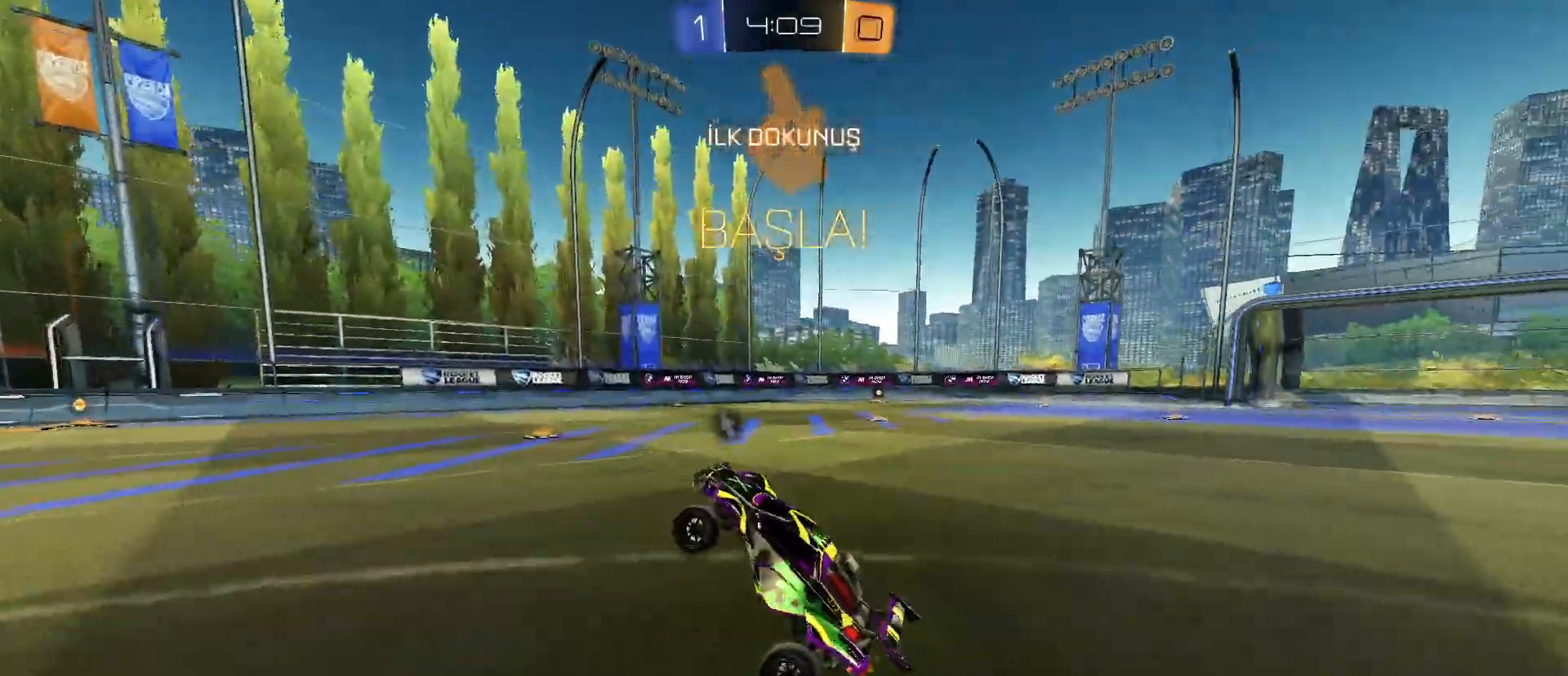
{"keys": ["a", "w"], "mouse": ["left"], "mouse_move": "still", "events": [[250, "a", "down"], [383, "a", "up"], [383, "mouse_left", "down"], [483, "a", "down"]]}
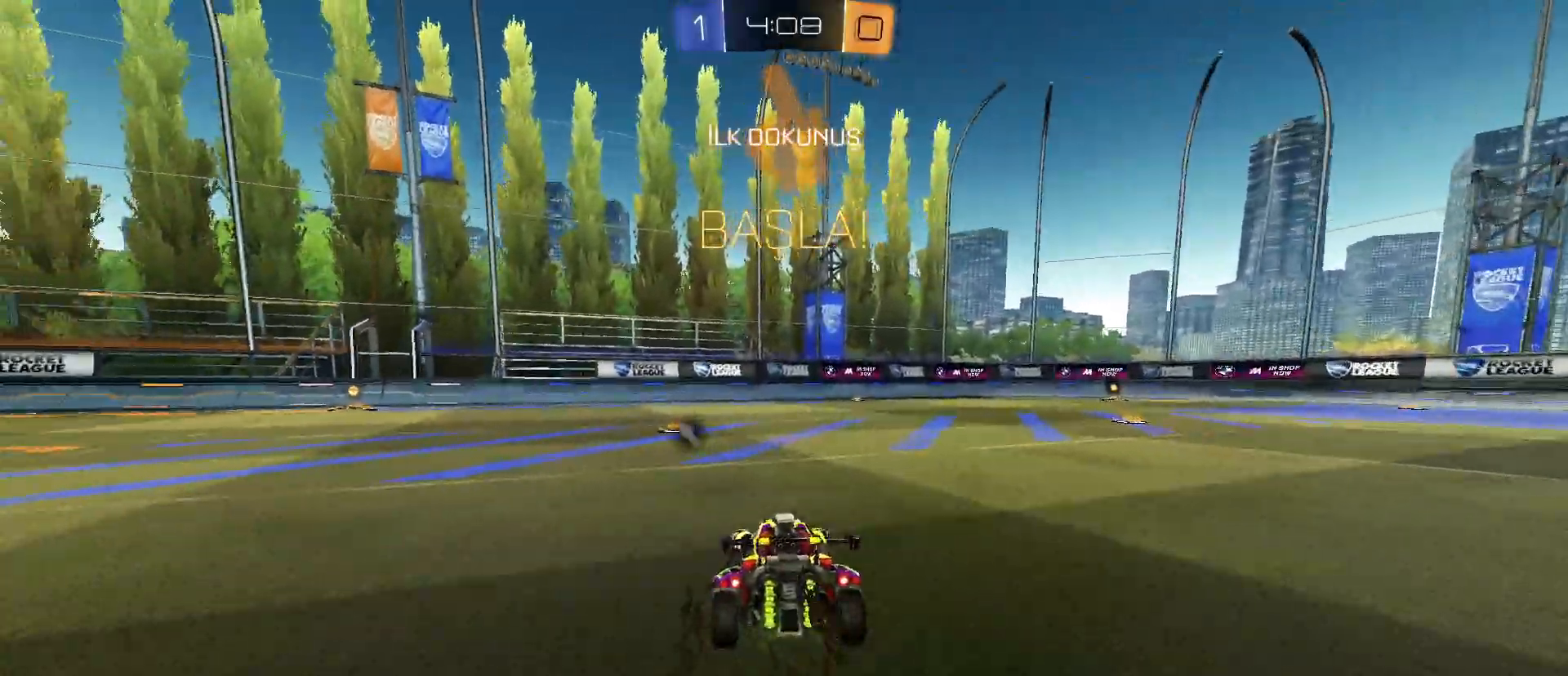
{"keys": ["w"], "mouse": ["left", "right"], "mouse_move": "still", "events": [[250, "a", "up"], [250, "mouse_right", "down"], [400, "mouse_right", "up"], [450, "mouse_right", "down"]]}
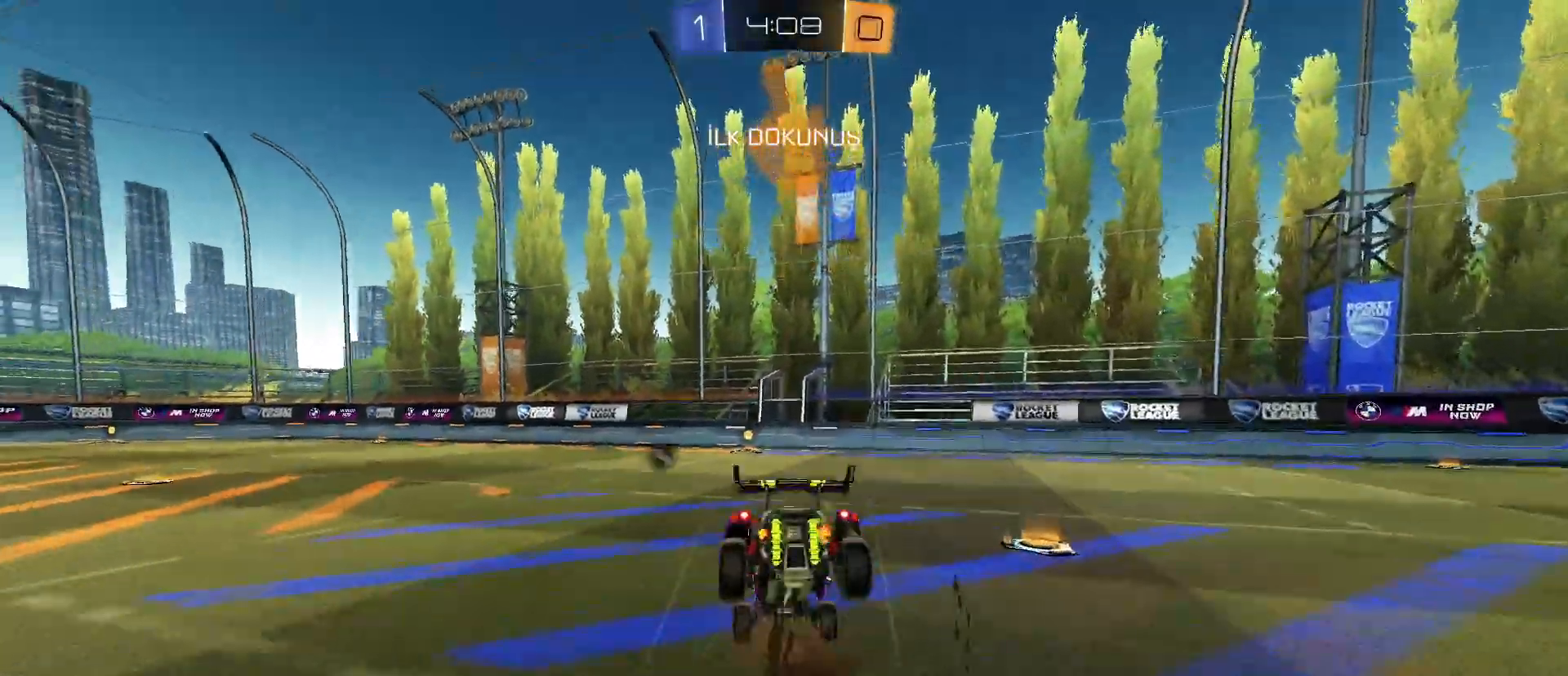
{"keys": [], "mouse": [], "mouse_move": "still", "events": [[83, "space", "down"], [133, "mouse_left", "up"], [133, "mouse_right", "up"], [133, "w", "up"], [217, "space", "up"]]}
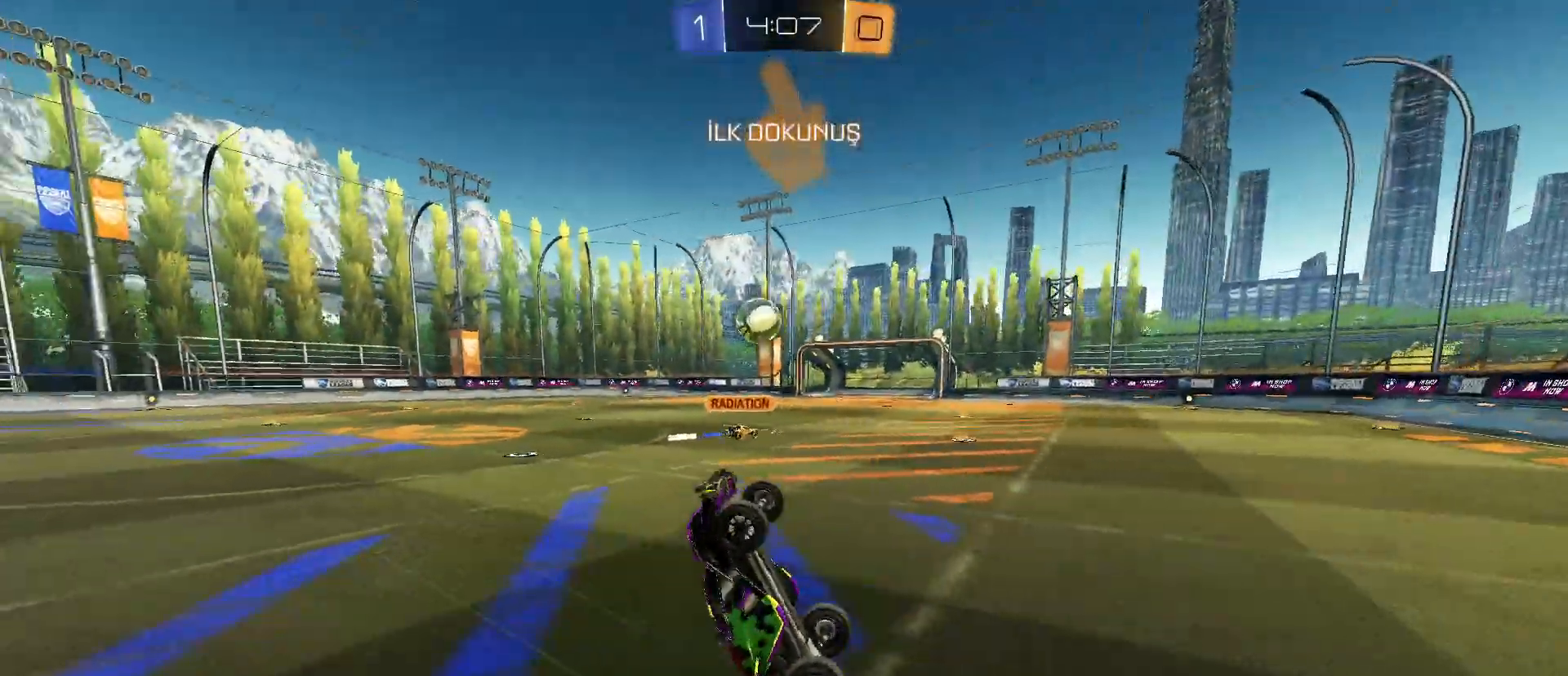
{"keys": ["a", "w"], "mouse": [], "mouse_move": "still", "events": [[333, "w", "down"], [383, "a", "down"]]}
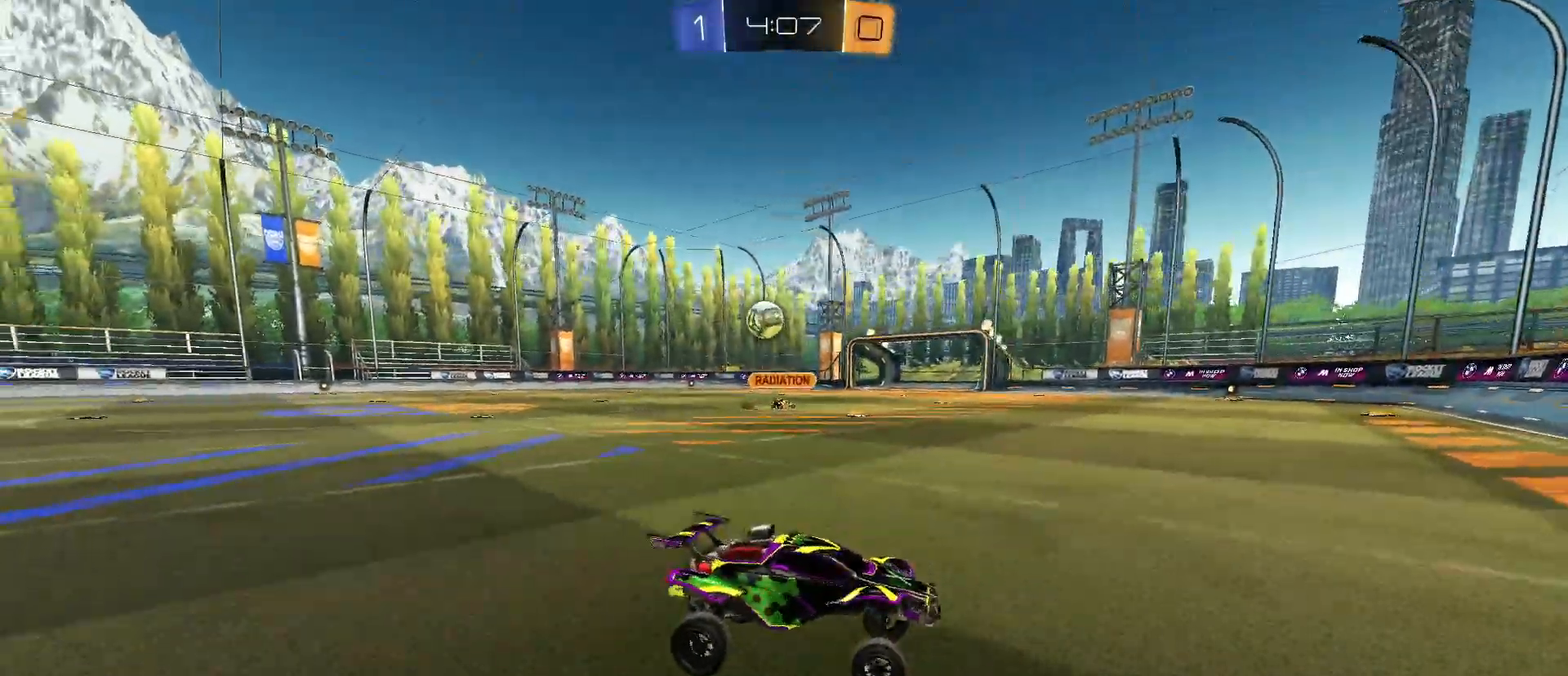
{"keys": ["w"], "mouse": [], "mouse_move": "still", "events": [[17, "shift", "down"], [167, "shift", "up"], [350, "a", "up"]]}
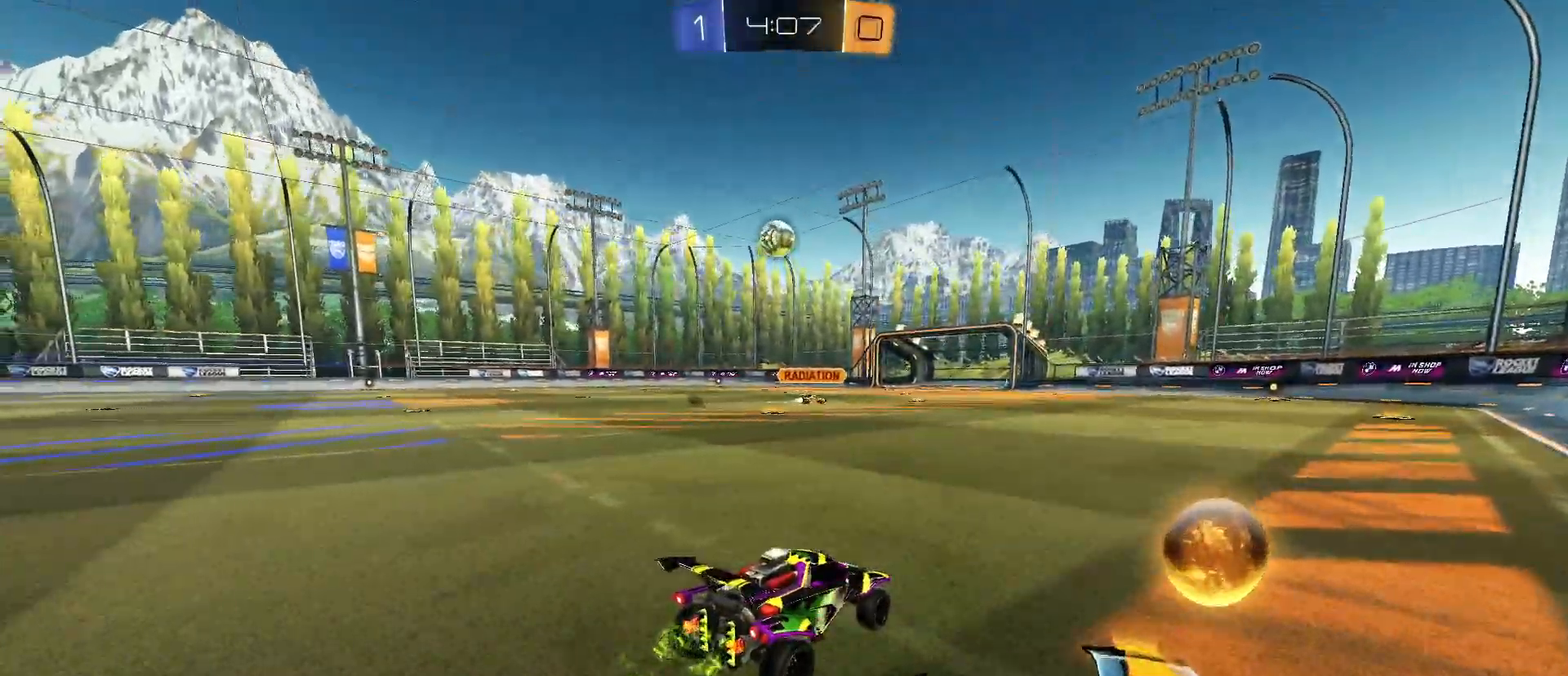
{"keys": [], "mouse": [], "mouse_move": "still", "events": [[83, "mouse_left", "down"], [167, "a", "down"], [317, "a", "up"], [367, "mouse_left", "up"], [367, "mouse_right", "down"], [367, "w", "up"], [467, "mouse_right", "up"]]}
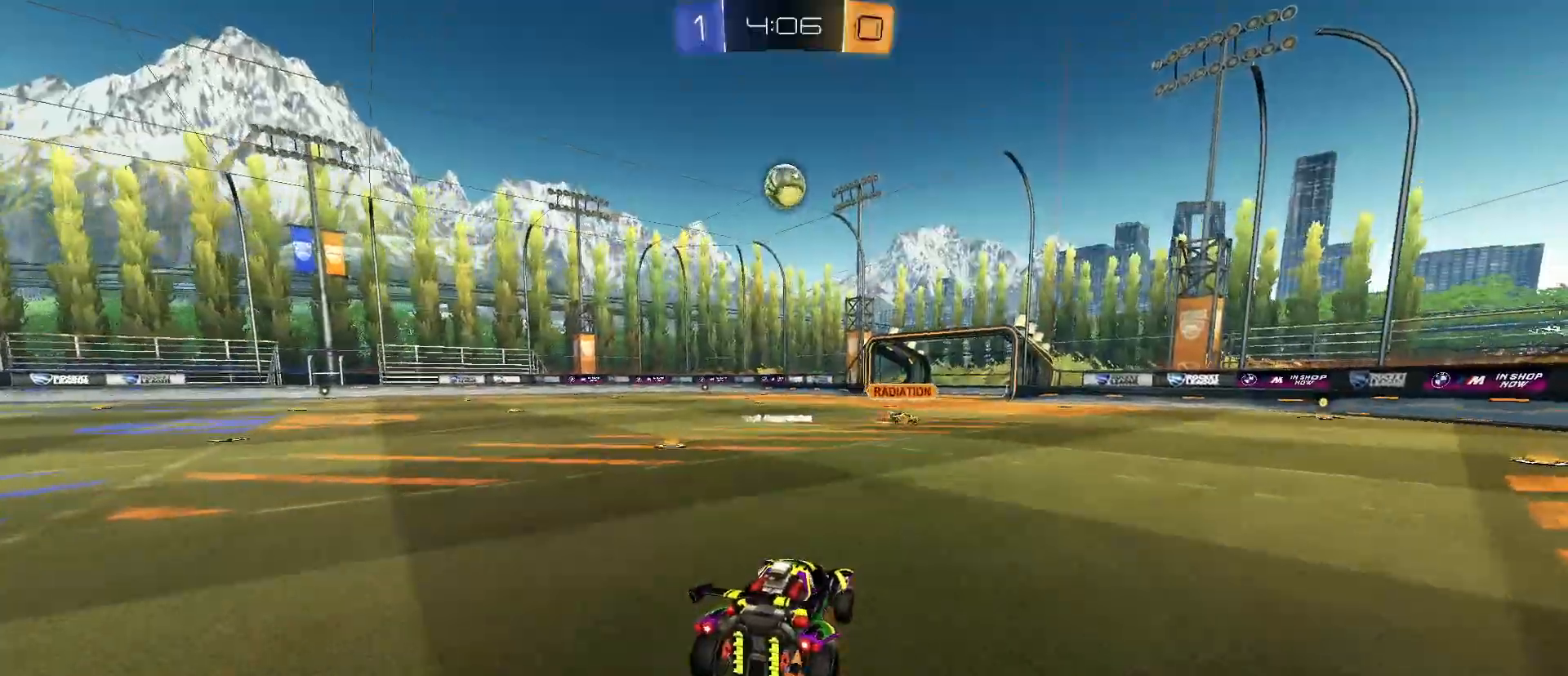
{"keys": ["d", "q", "s"], "mouse": ["left"], "mouse_move": "still", "events": [[17, "mouse_right", "down"], [67, "d", "down"], [67, "s", "down"], [200, "mouse_left", "down"], [200, "mouse_right", "up"], [200, "q", "down"], [333, "s", "up"], [433, "s", "down"]]}
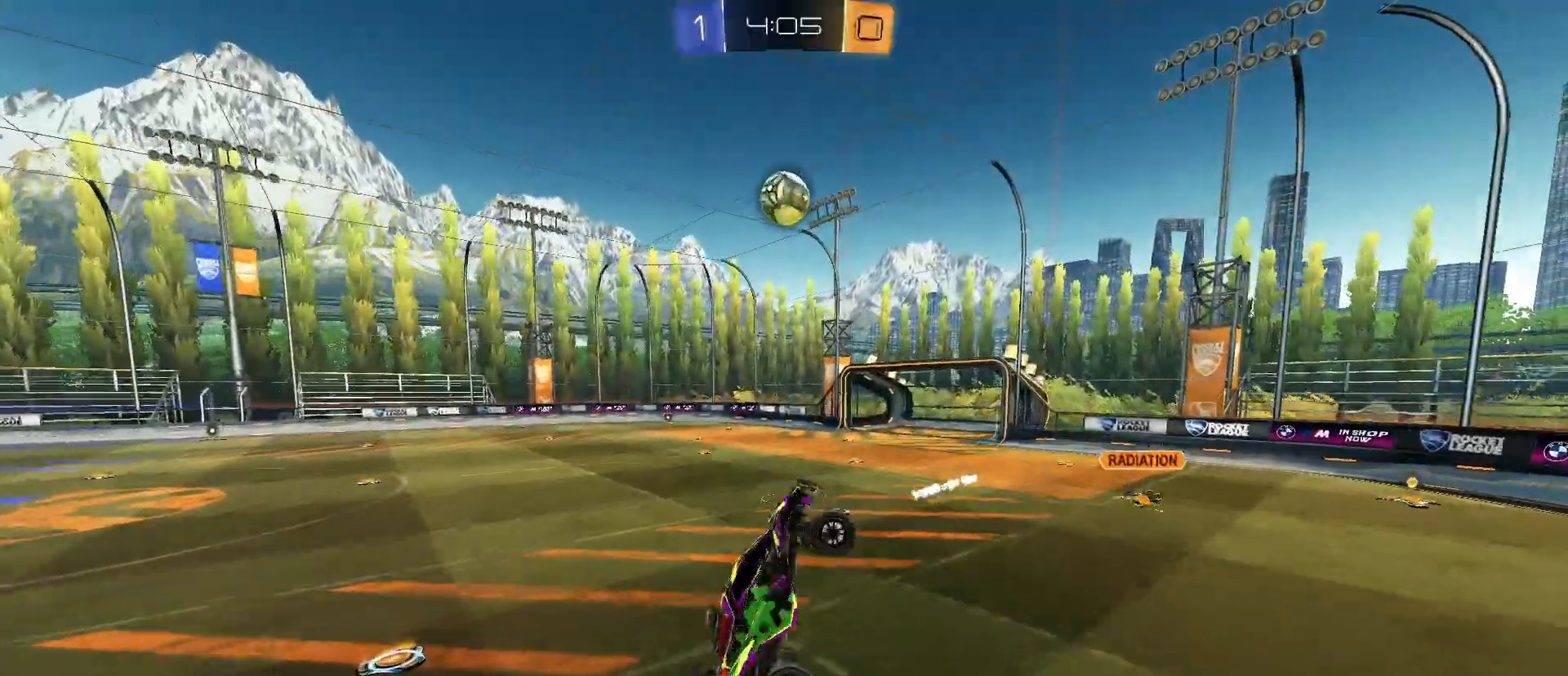
{"keys": ["a", "q"], "mouse": [], "mouse_move": "still", "events": [[67, "d", "up"], [67, "mouse_left", "up"], [67, "s", "up"], [117, "s", "down"], [217, "d", "down"], [300, "mouse_left", "down"], [350, "a", "down"], [400, "d", "up"], [433, "s", "up"], [483, "mouse_left", "up"]]}
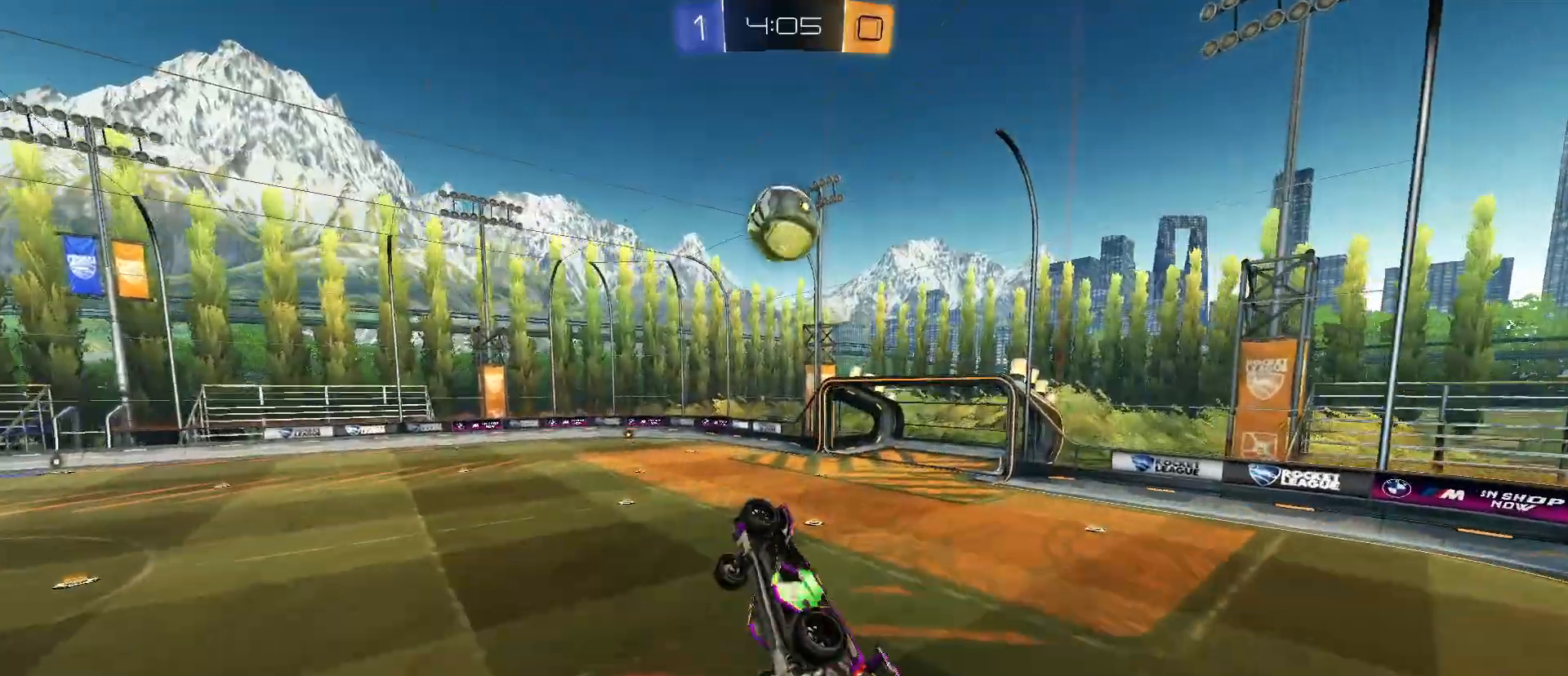
{"keys": ["d", "w"], "mouse": ["left"], "mouse_move": "still", "events": [[83, "d", "down"], [133, "mouse_left", "down"], [183, "d", "up"], [233, "mouse_left", "up"], [233, "q", "up"], [267, "a", "up"], [367, "w", "down"], [417, "d", "down"], [500, "mouse_left", "down"]]}
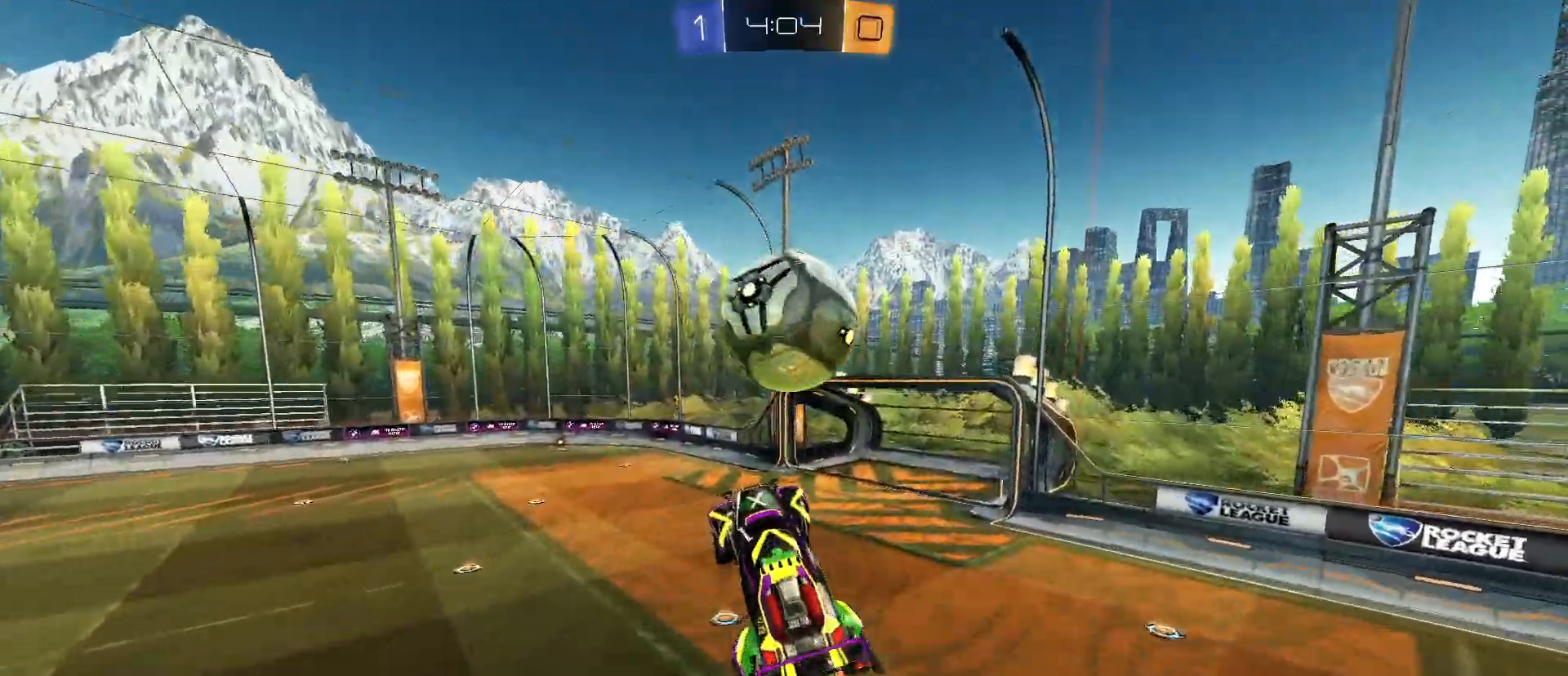
{"keys": [], "mouse": ["left"], "mouse_move": "still", "events": [[50, "d", "up"], [233, "w", "up"]]}
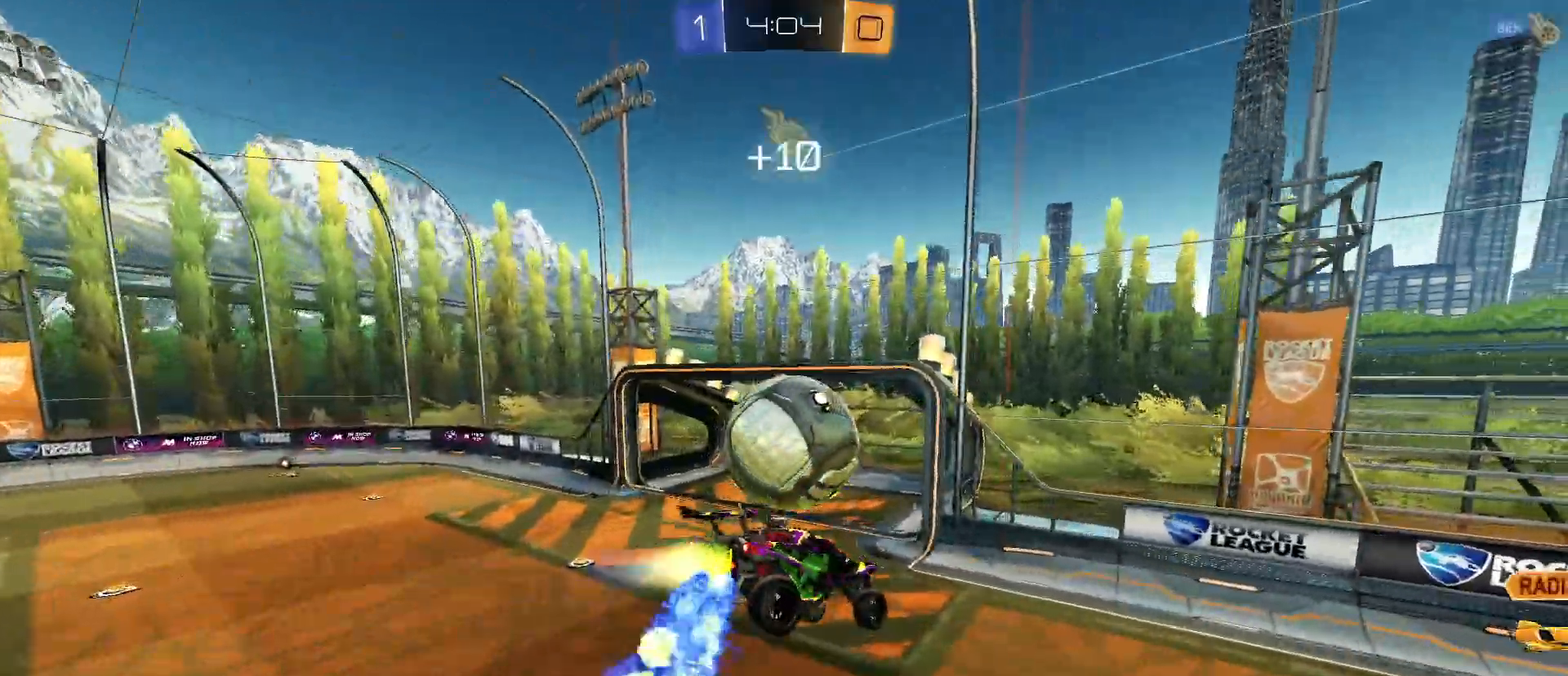
{"keys": ["a", "s"], "mouse": [], "mouse_move": "still", "events": [[200, "a", "down"], [250, "mouse_left", "up"], [300, "s", "down"]]}
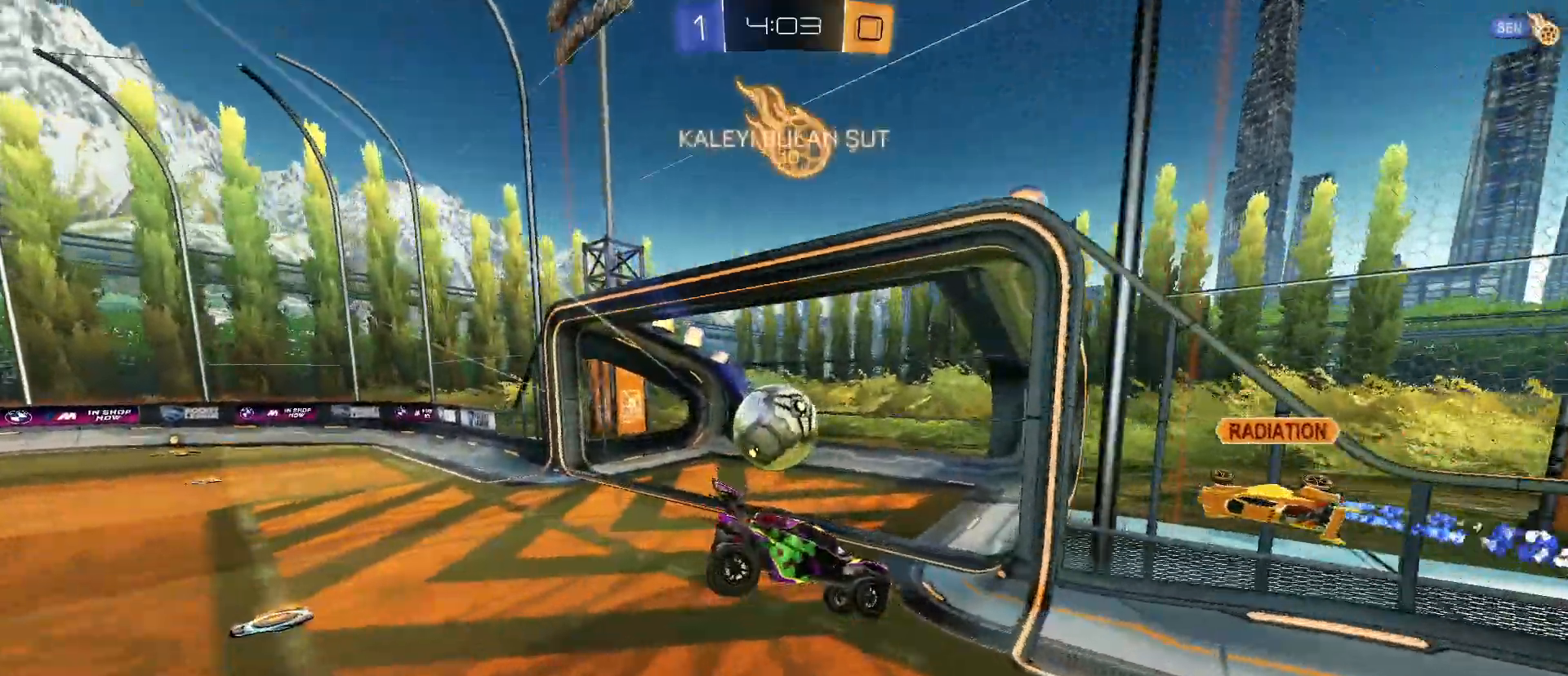
{"keys": [], "mouse": [], "mouse_move": "still", "events": [[33, "s", "up"], [267, "a", "up"]]}
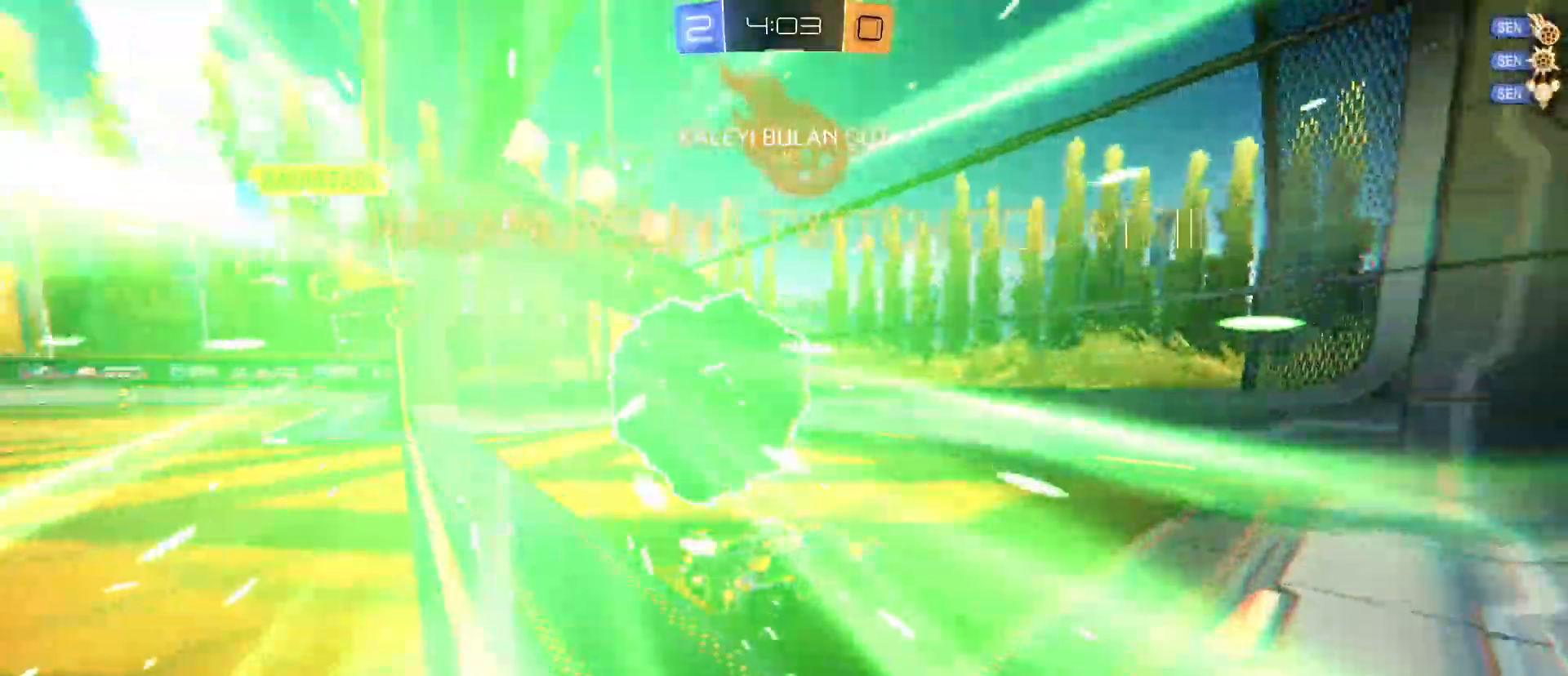
{"keys": ["w"], "mouse": [], "mouse_move": "still", "events": [[183, "space", "down"], [283, "w", "down"], [333, "space", "up"]]}
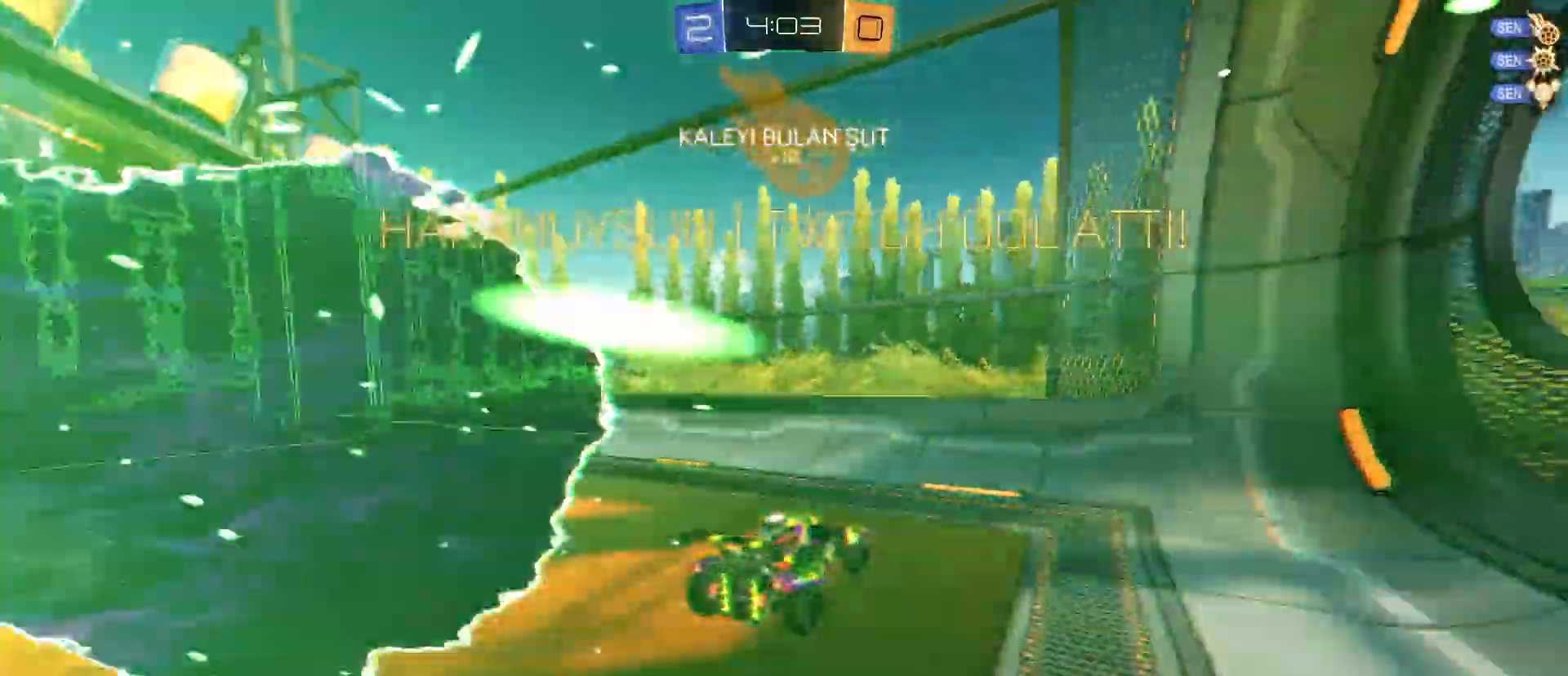
{"keys": ["w"], "mouse": ["left"], "mouse_move": "still", "events": [[67, "mouse_left", "down"], [300, "space", "down"], [483, "space", "up"]]}
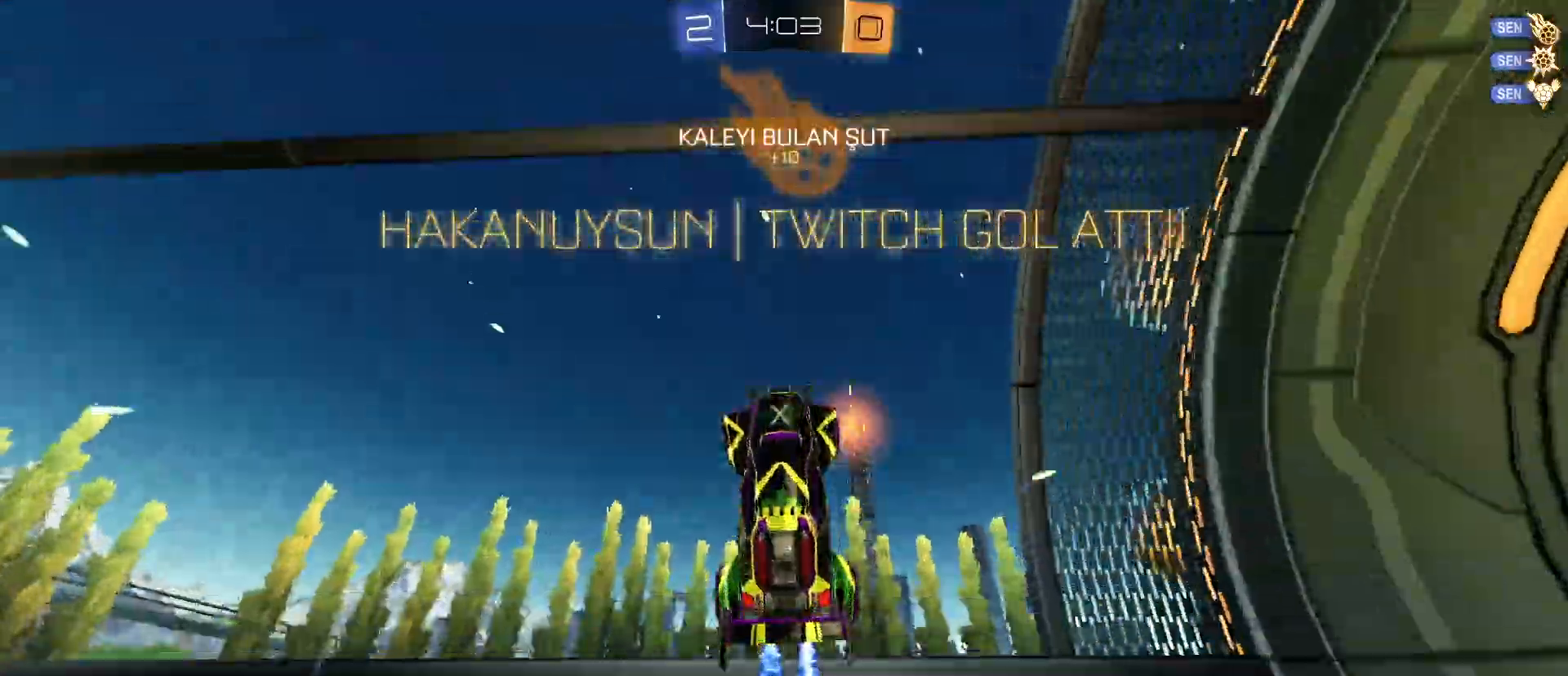
{"keys": ["w"], "mouse": [], "mouse_move": "still", "events": [[267, "mouse_right", "down"], [367, "mouse_left", "up"], [417, "mouse_right", "up"]]}
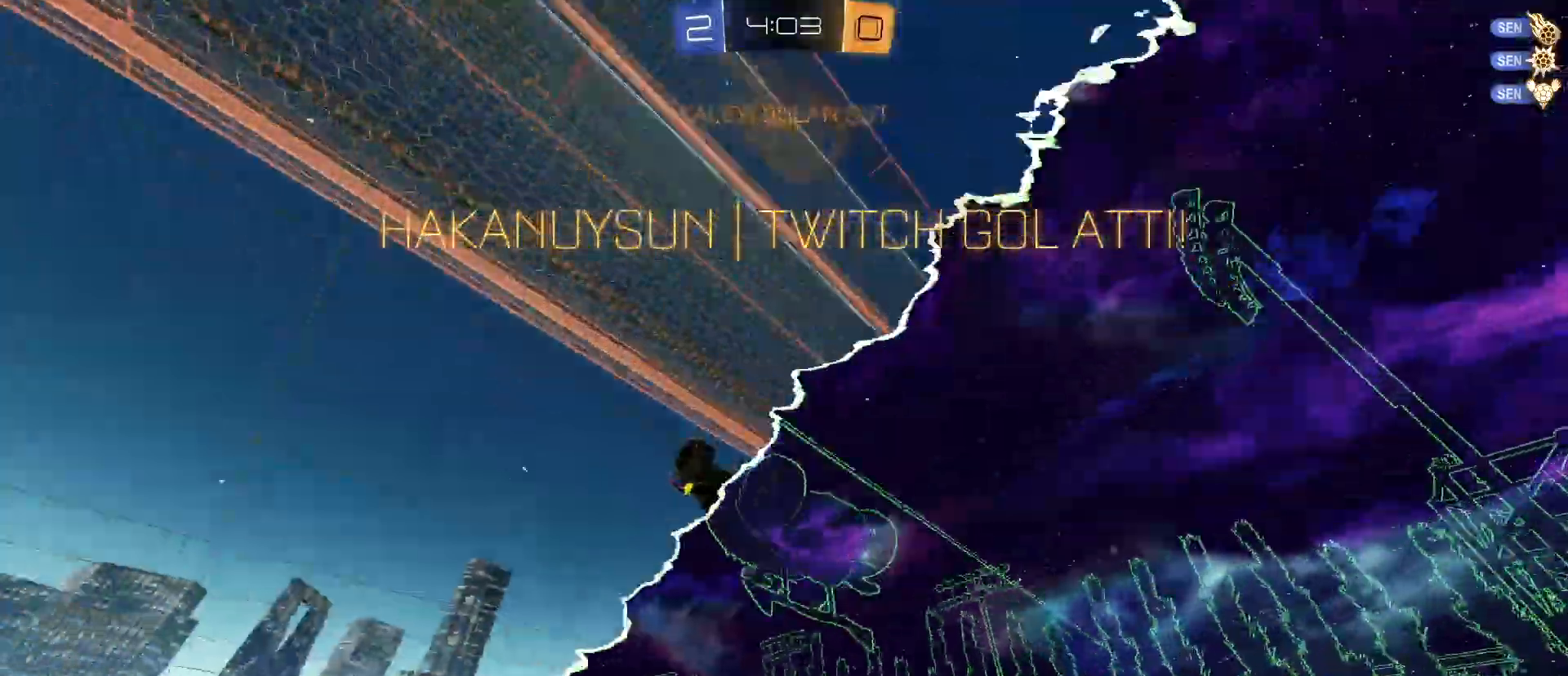
{"keys": ["s"], "mouse": ["right"], "mouse_move": "still", "events": [[300, "w", "up"], [417, "mouse_right", "down"], [417, "s", "down"]]}
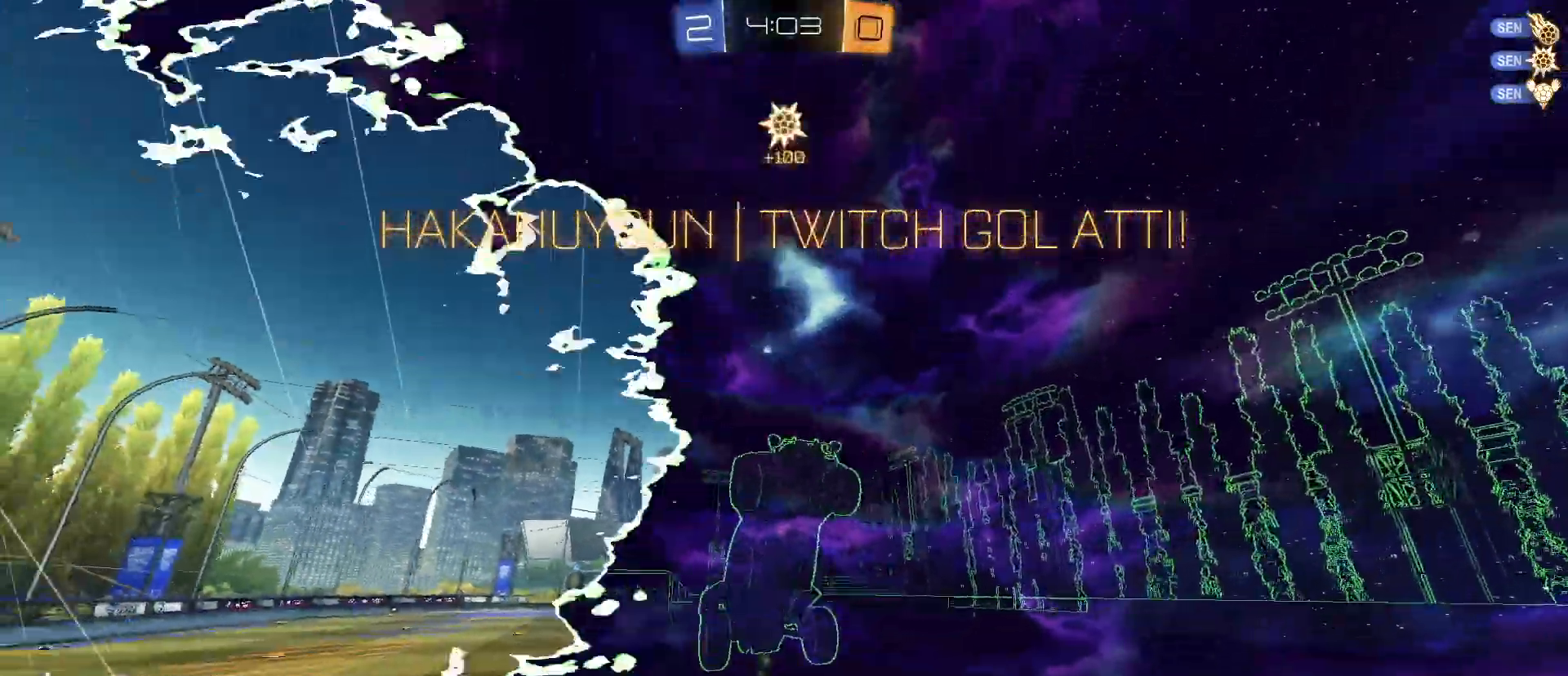
{"keys": ["q", "w"], "mouse": [], "mouse_move": "still", "events": [[17, "s", "up"], [67, "mouse_right", "up"], [67, "w", "down"], [217, "q", "down"]]}
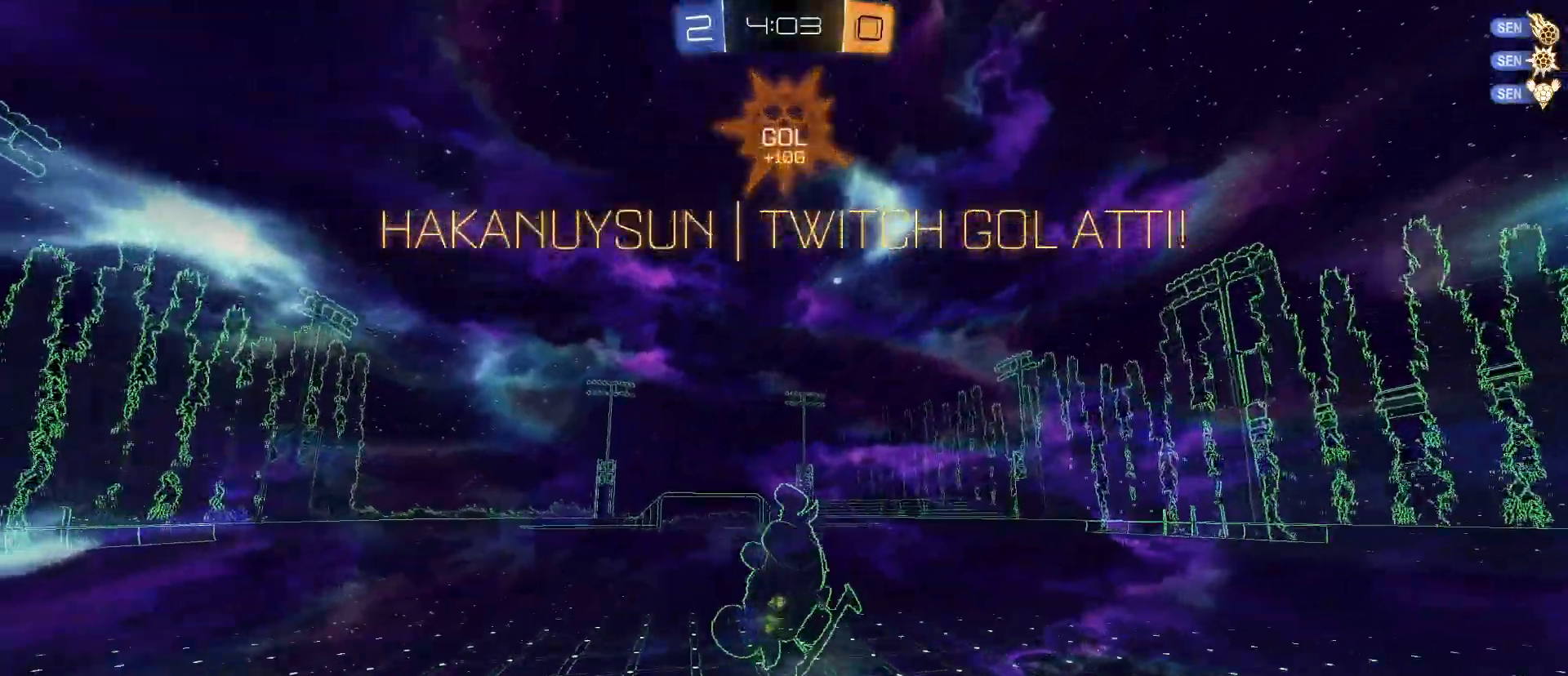
{"keys": [], "mouse": [], "mouse_move": "still", "events": [[183, "w", "up"], [267, "q", "up"]]}
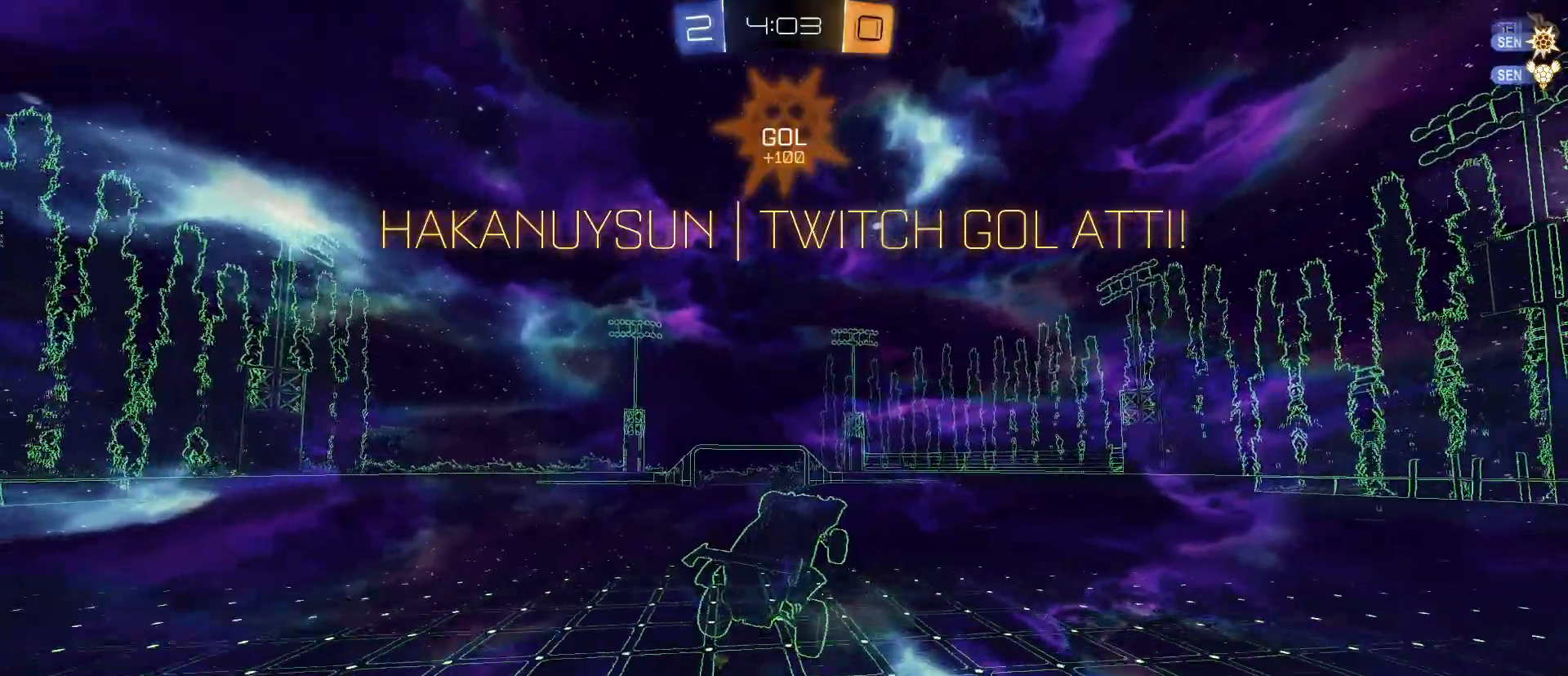
{"keys": ["tab"], "mouse": [], "mouse_move": "still", "events": [[100, "tab", "down"]]}
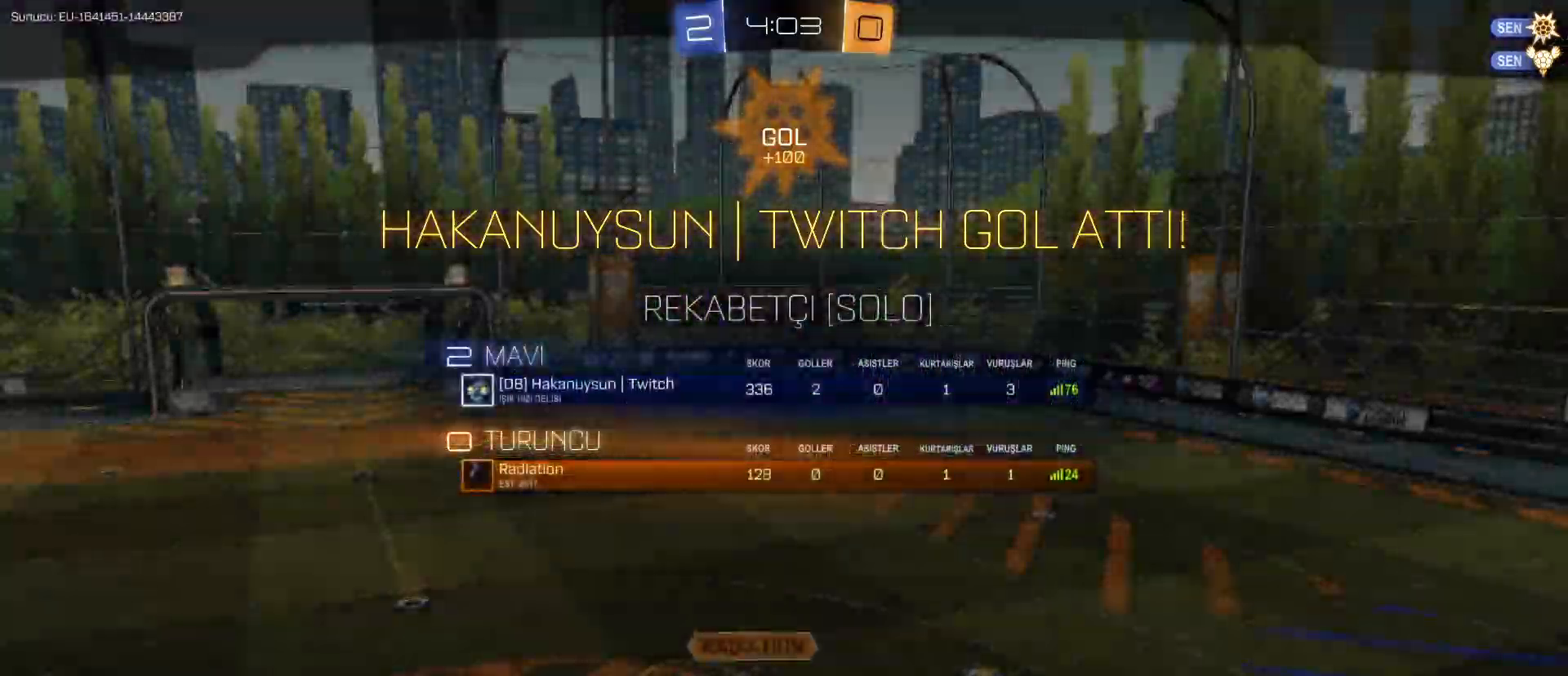
{"keys": ["tab"], "mouse": [], "mouse_move": "still", "events": []}
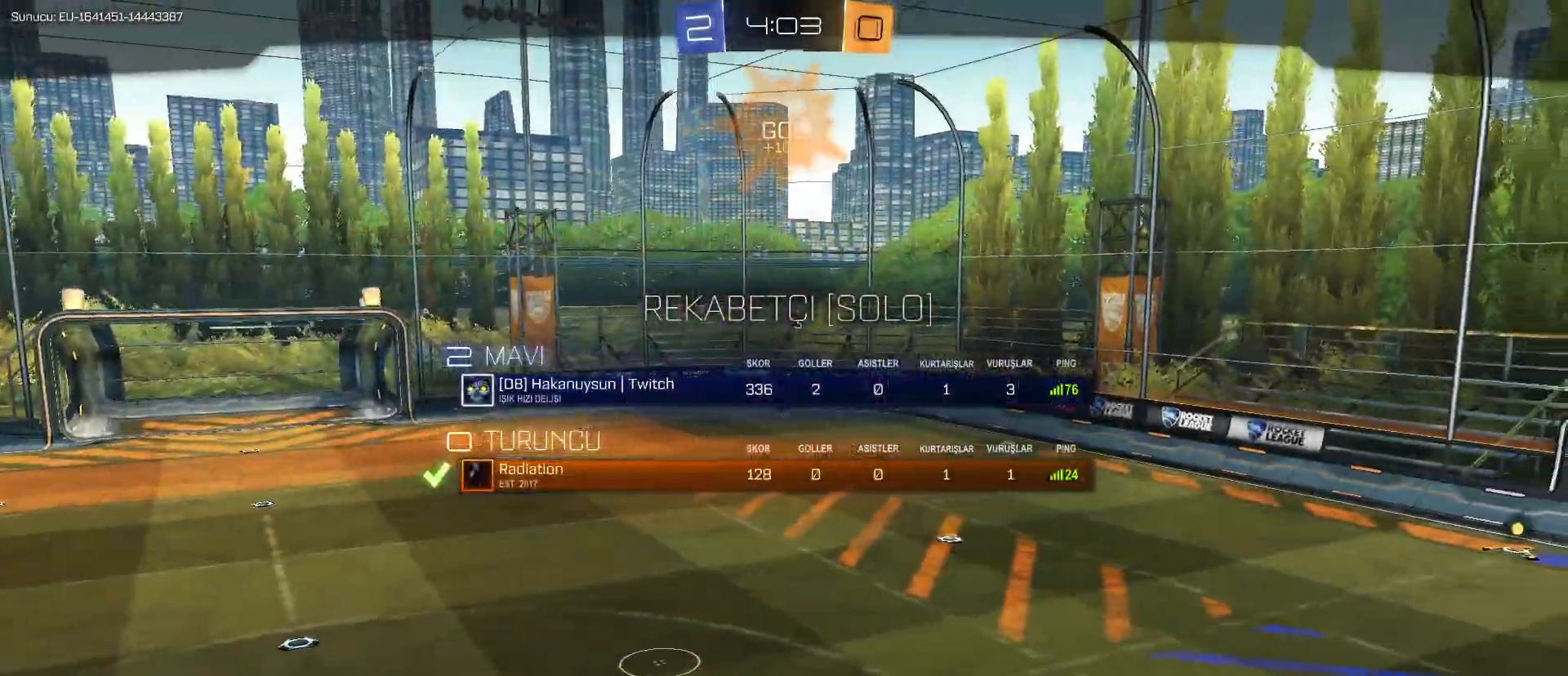
{"keys": [], "mouse": [], "mouse_move": "still", "events": [[367, "tab", "up"]]}